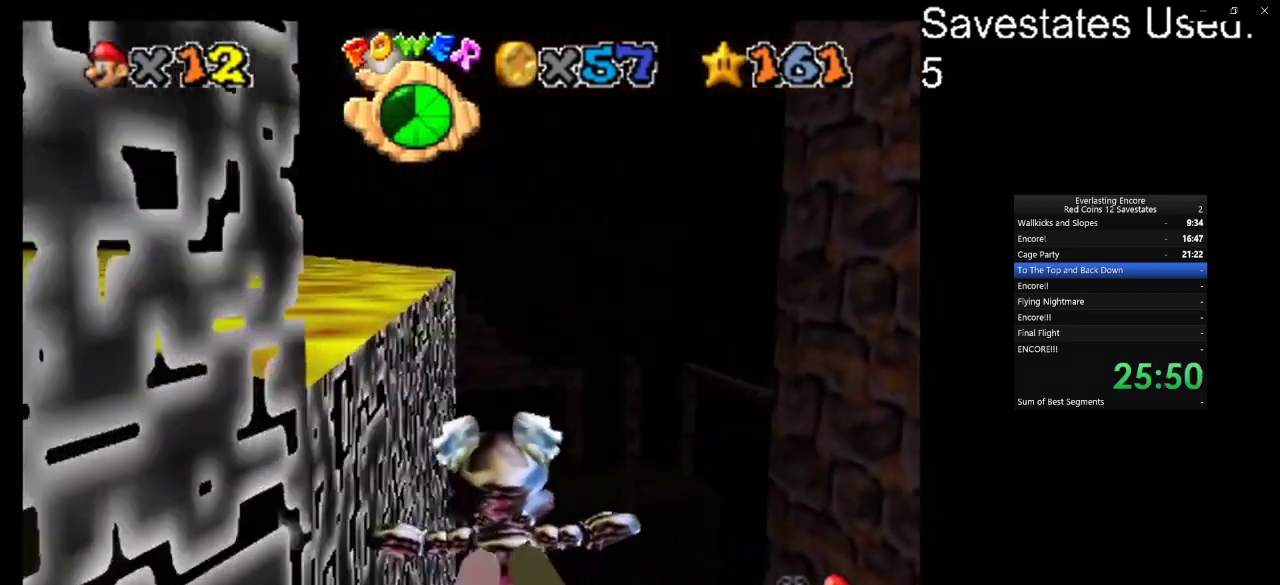
Gameplay with a controller (Nintendo layout); each line is a JSON object with the inputs held at the frame after it (dt_ms = milliseconds from this image to that frame). "events" lists button and stick changes between this image and that frame as [ms after this image, input, new state], when the widget could be followed in between. Not read: B L3 R3.
{"dt_ms": 400, "buttons": ["A"], "left_stick": "center", "events": [[67, "left_stick", "center"], [300, "left_stick", "up"], [400, "left_stick", "center"]]}
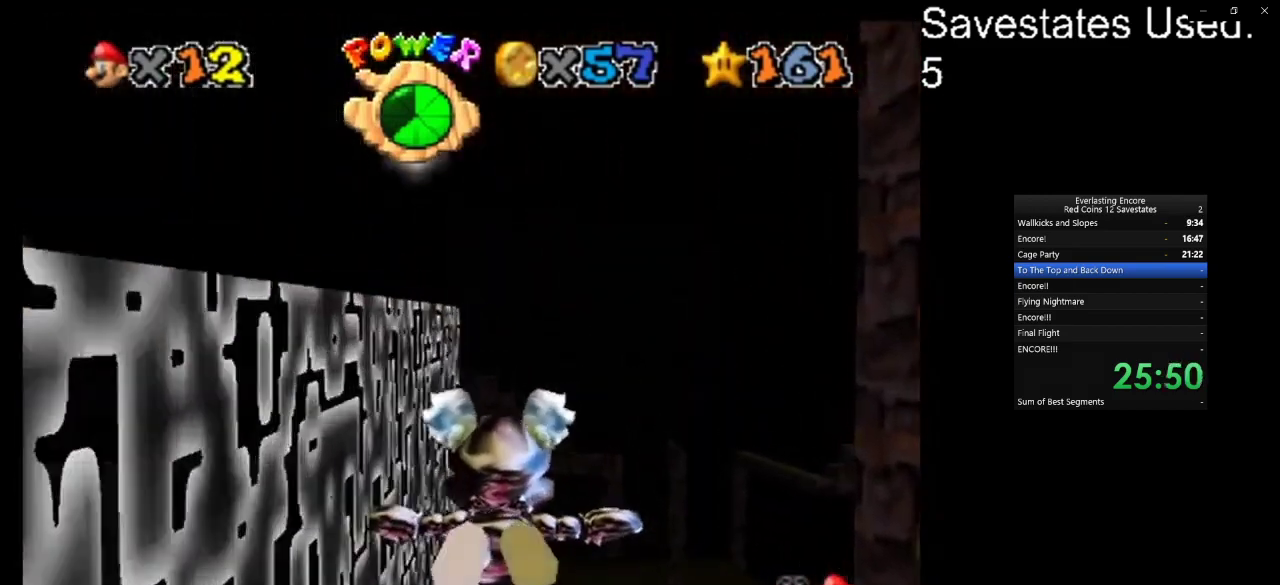
{"dt_ms": 700, "buttons": ["A"], "left_stick": "up", "events": [[167, "left_stick", "up"], [367, "left_stick", "up-left"], [533, "left_stick", "up"]]}
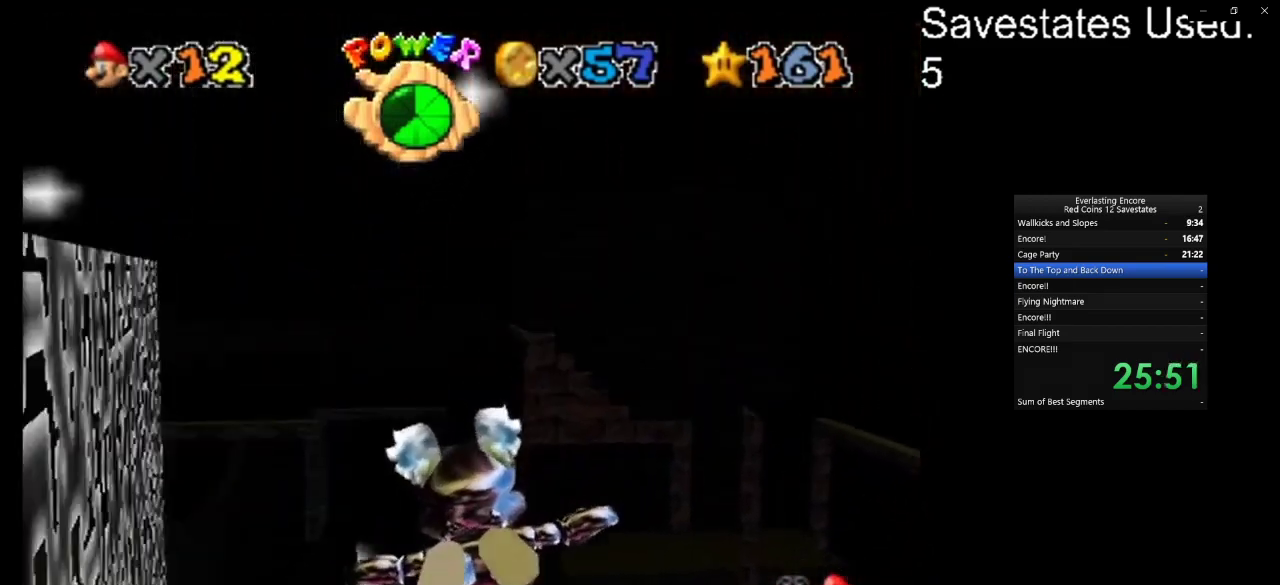
{"dt_ms": 400, "buttons": ["A"], "left_stick": "up", "events": []}
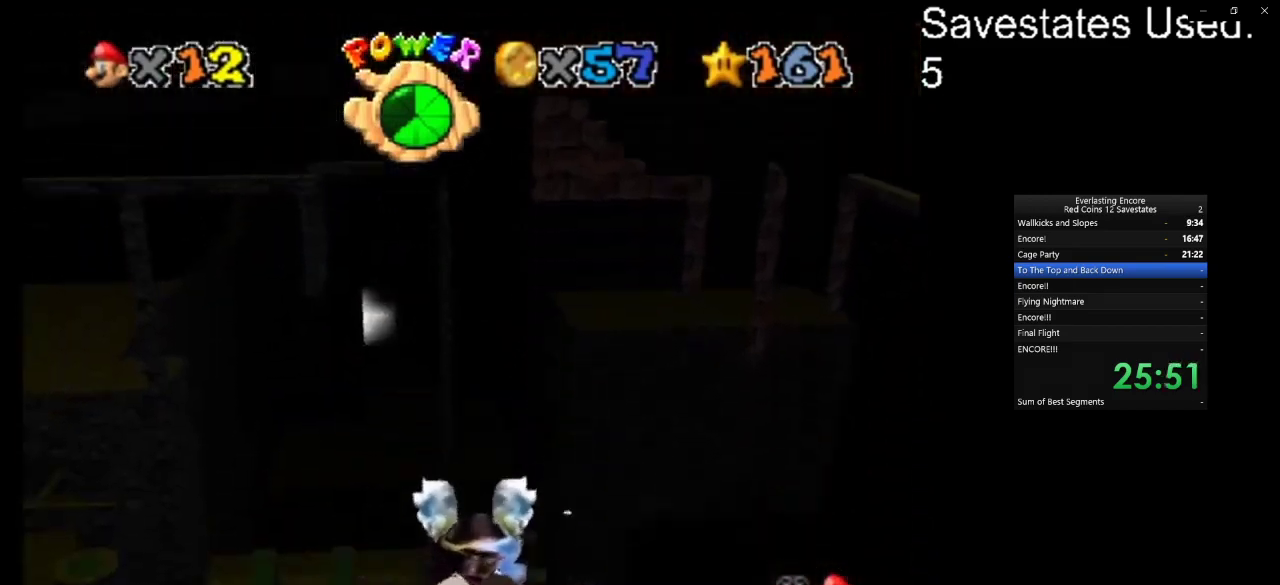
{"dt_ms": 400, "buttons": ["A"], "left_stick": "up", "events": []}
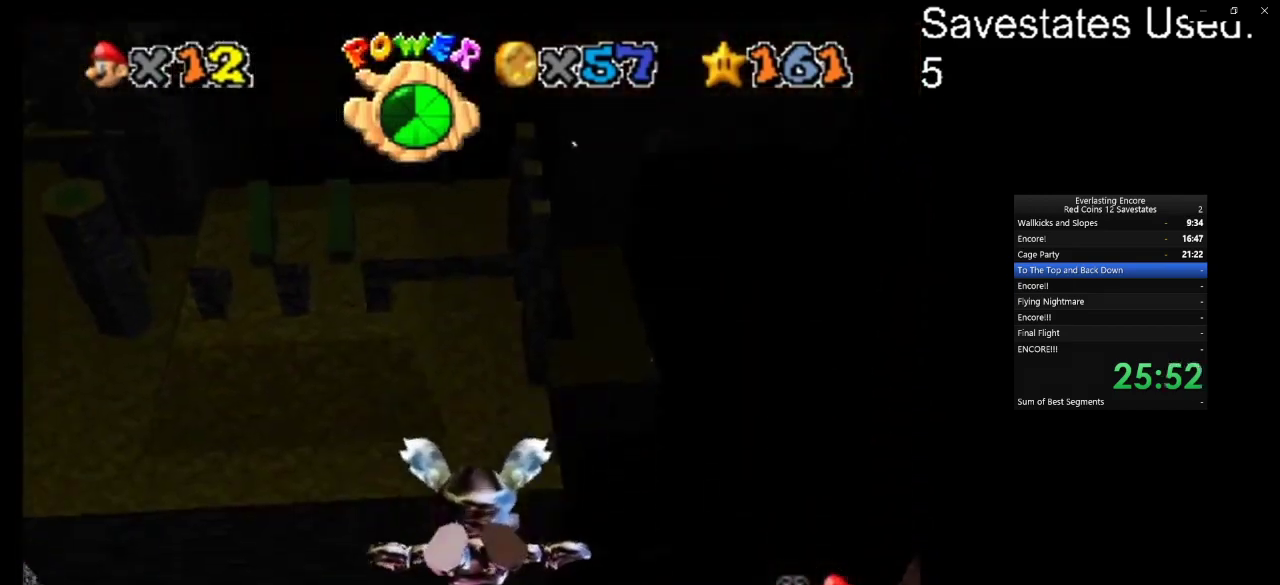
{"dt_ms": 600, "buttons": ["A"], "left_stick": "center", "events": [[567, "left_stick", "center"]]}
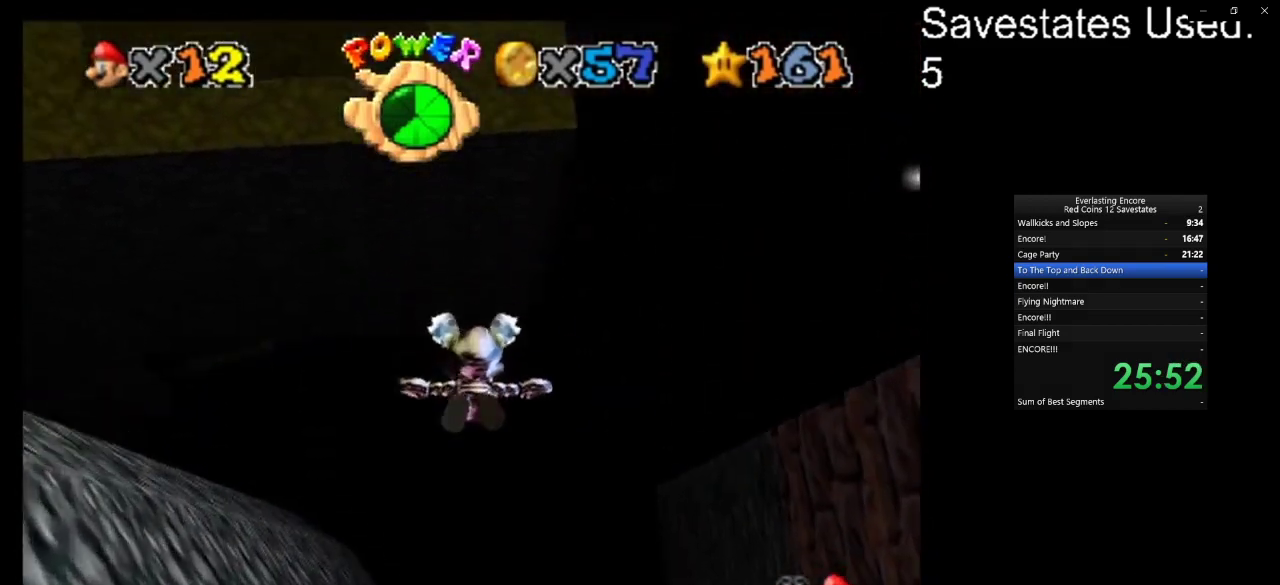
{"dt_ms": 500, "buttons": ["A"], "left_stick": "down", "events": [[33, "left_stick", "down"]]}
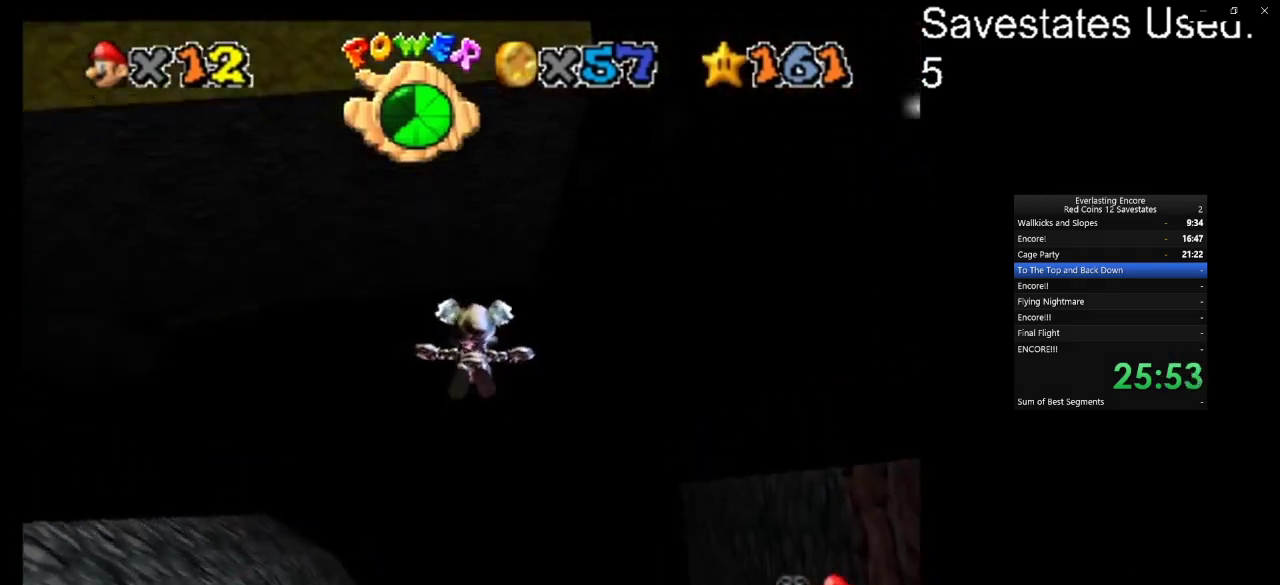
{"dt_ms": 500, "buttons": ["A"], "left_stick": "up", "events": [[267, "left_stick", "center"], [433, "left_stick", "up"]]}
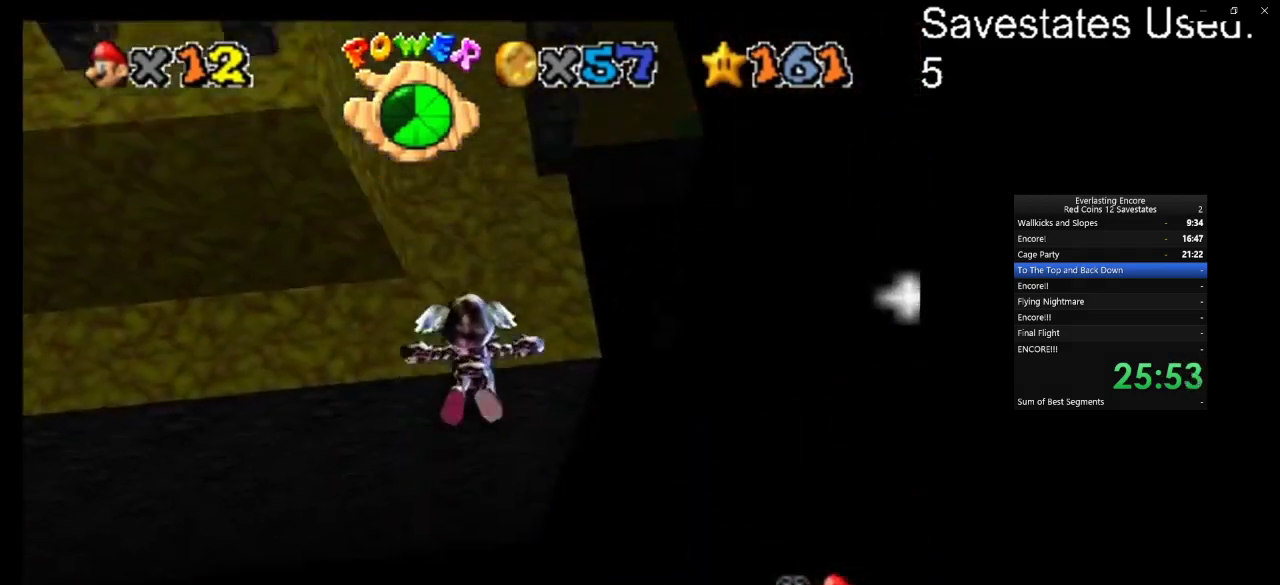
{"dt_ms": 500, "buttons": ["A"], "left_stick": "up"}
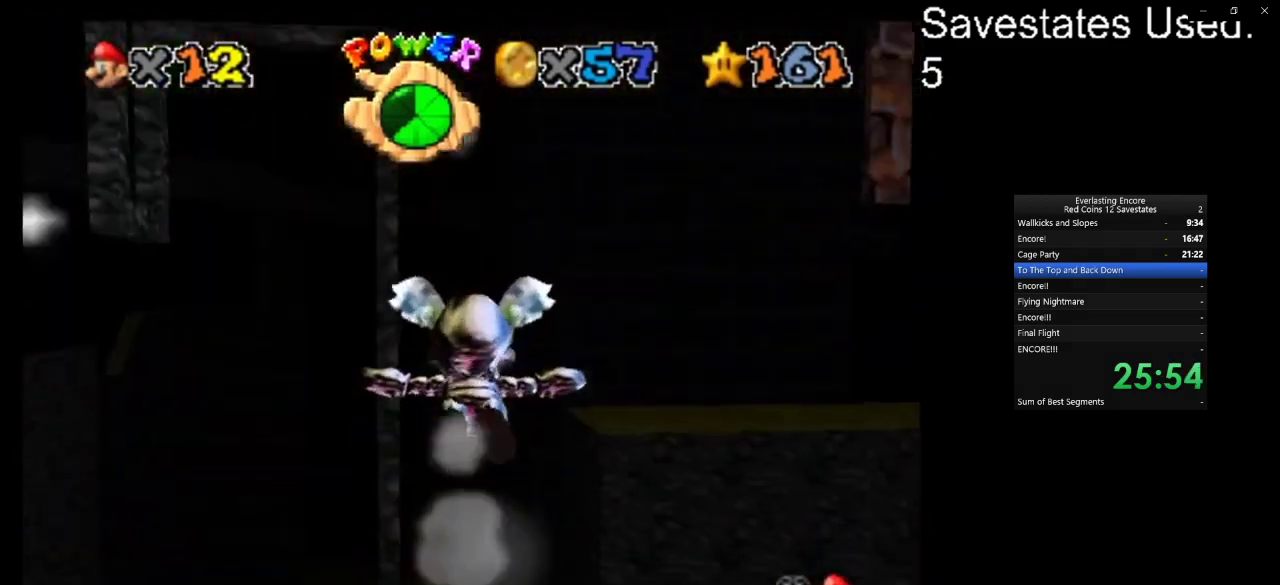
{"dt_ms": 500, "buttons": ["A"], "left_stick": "up"}